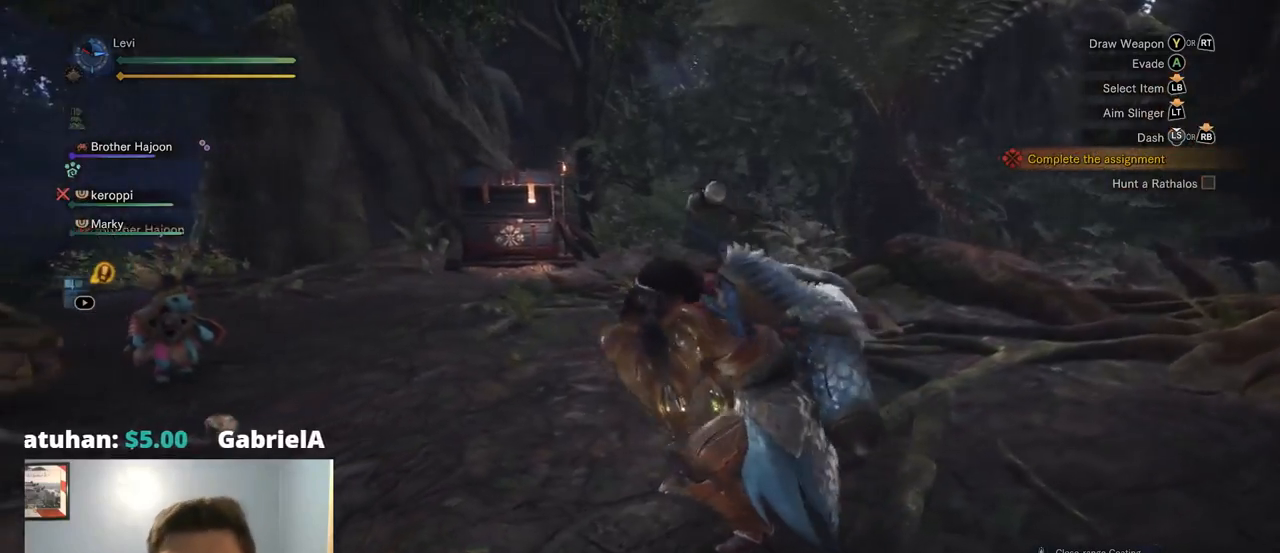
Gameplay with a controller (PlayStation layout); each line is a JSON object with the inputs held at the frame after it (dt_ms = milliseconds from this image to that frame). "events" lists button and stick changes between this image and that frame as [ms after this image, input, new state], when the widget could be followed in between. Not read: R3 SELECT START.
{"dt_ms": 500, "buttons": [], "left_stick": "center", "right_stick": "center", "events": [[84, "right_stick", "up-left"], [267, "right_stick", "center"], [450, "left_stick", "center"]]}
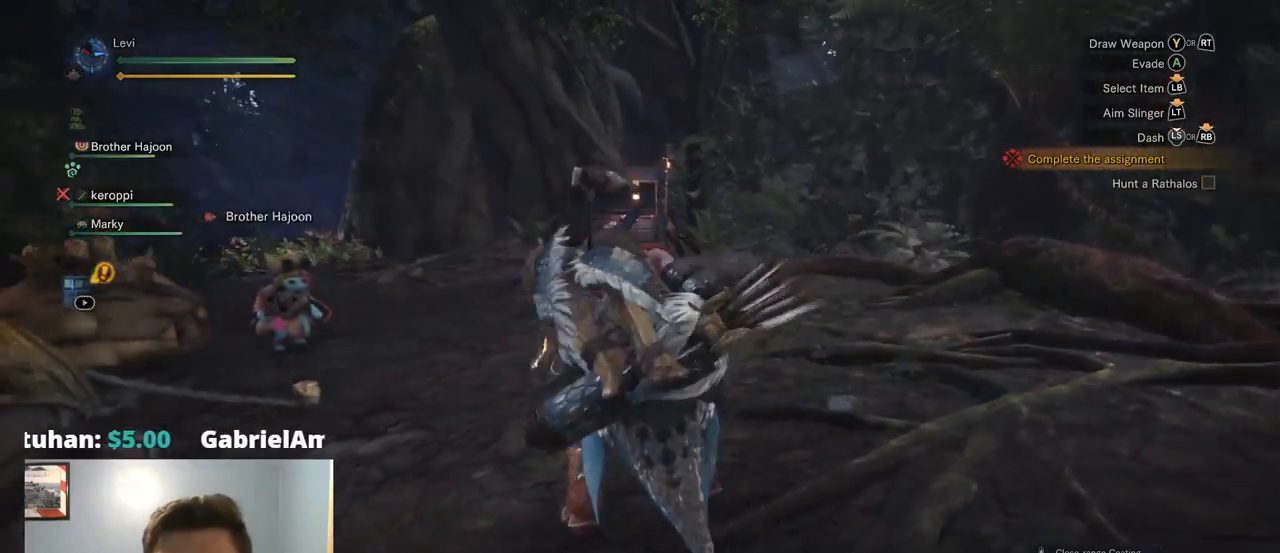
{"dt_ms": 500, "buttons": [], "left_stick": "center", "right_stick": "right", "events": [[217, "right_stick", "right"], [250, "left_stick", "right"], [484, "left_stick", "center"]]}
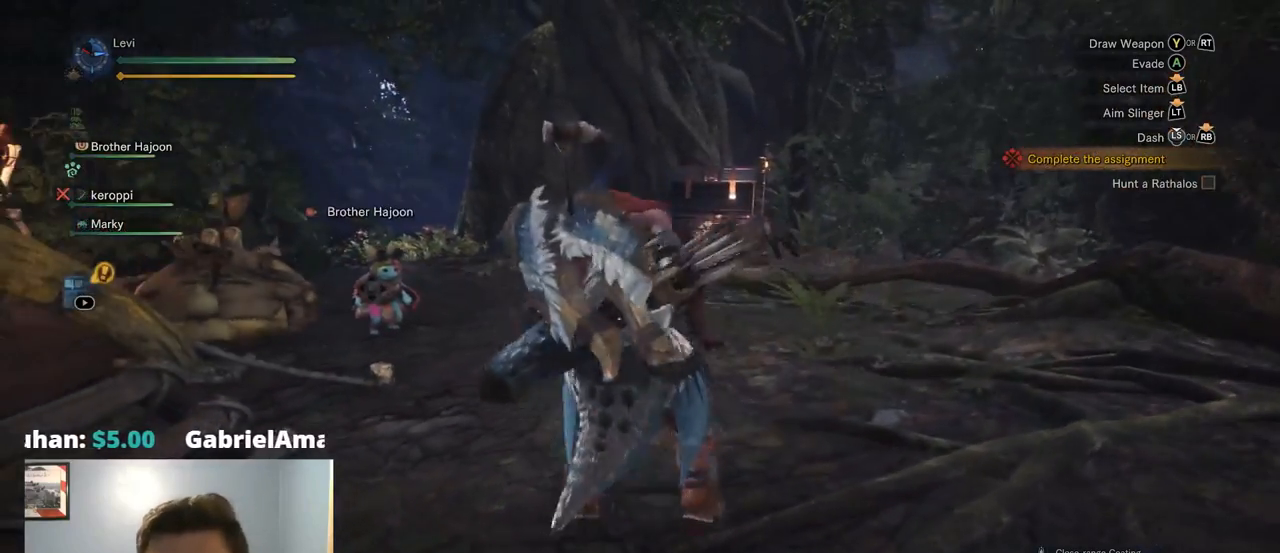
{"dt_ms": 500, "buttons": [], "left_stick": "center", "right_stick": "left", "events": [[184, "right_stick", "center"], [350, "right_stick", "left"]]}
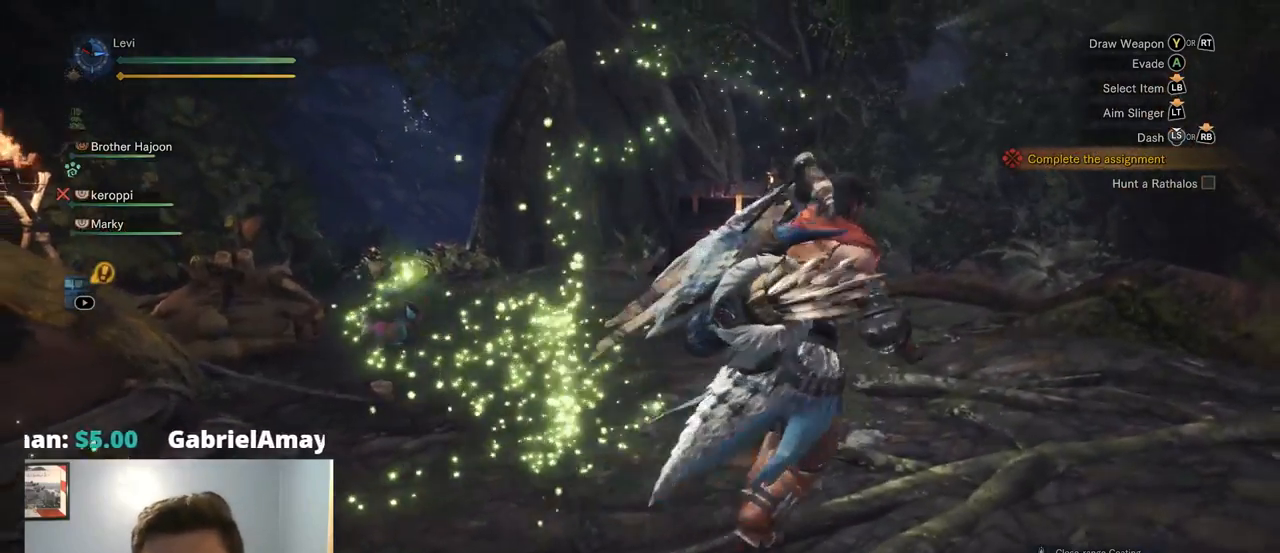
{"dt_ms": 1000, "buttons": [], "left_stick": "up-left", "right_stick": "center", "events": [[567, "left_stick", "left"], [617, "left_stick", "up-left"], [867, "right_stick", "center"]]}
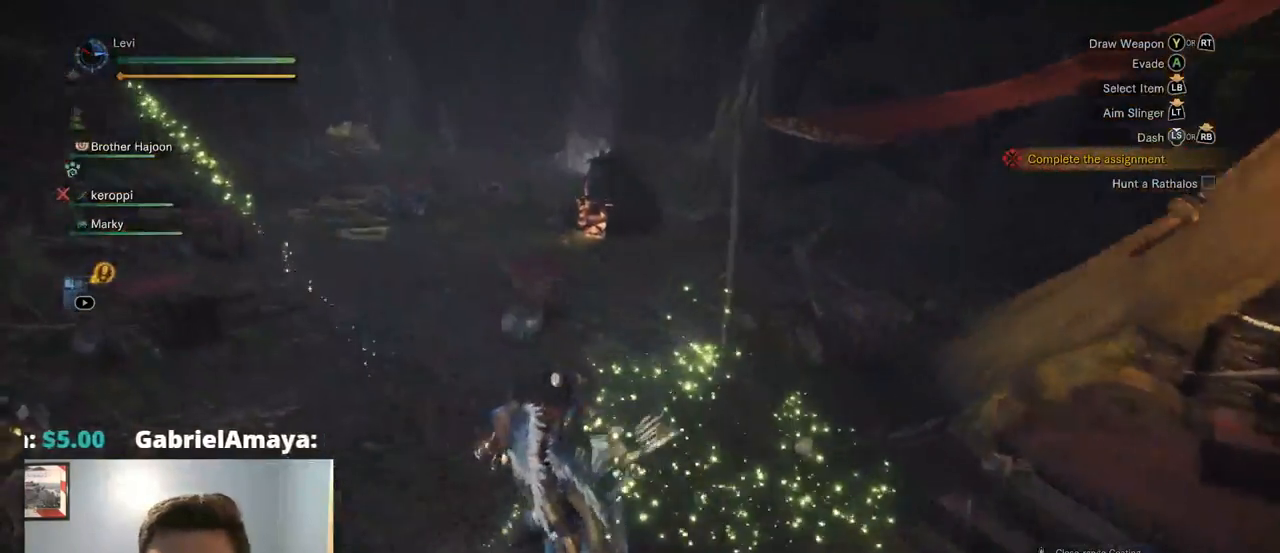
{"dt_ms": 500, "buttons": [], "left_stick": "right", "right_stick": "right", "events": [[34, "left_stick", "up"], [67, "right_stick", "right"], [217, "right_stick", "center"], [334, "right_stick", "right"], [500, "left_stick", "right"]]}
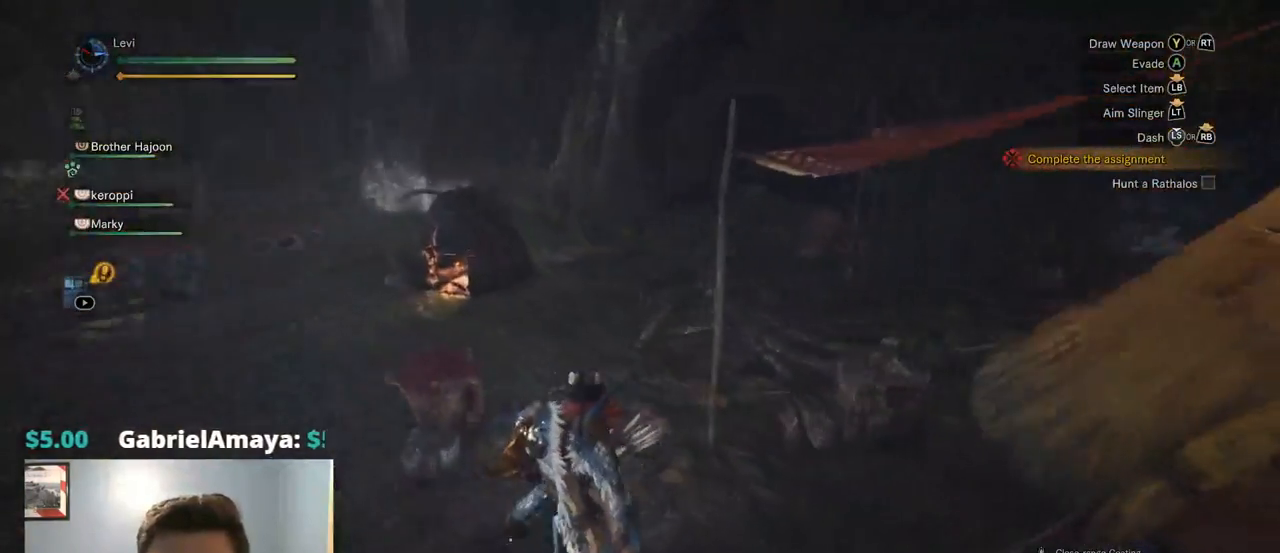
{"dt_ms": 500, "buttons": [], "left_stick": "left", "right_stick": "left", "events": [[200, "left_stick", "up"], [200, "right_stick", "center"], [317, "right_stick", "left"], [434, "left_stick", "left"]]}
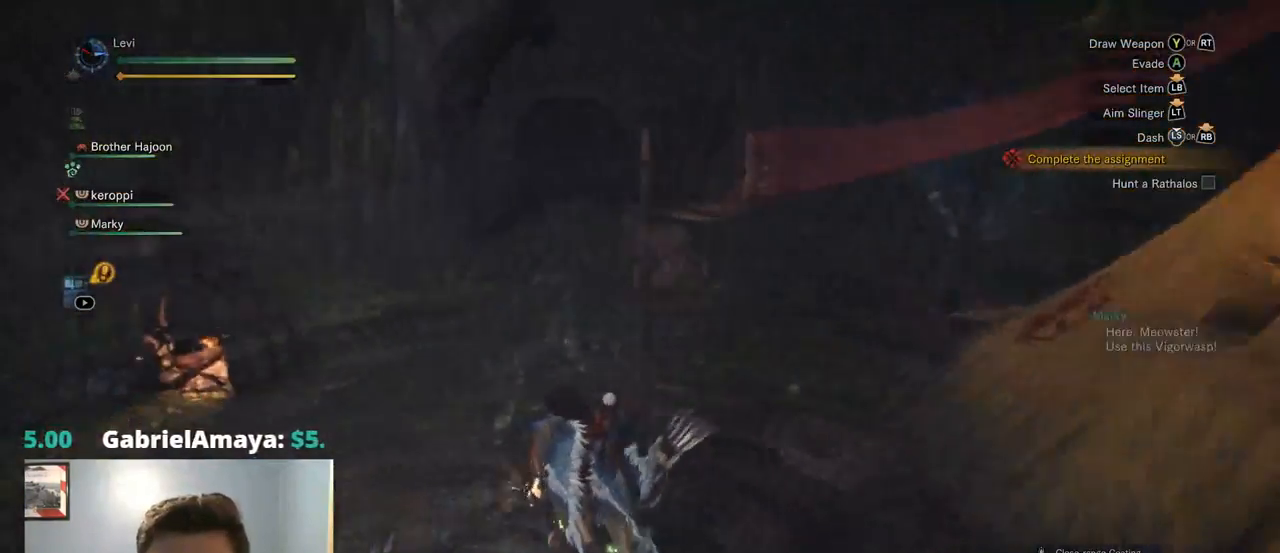
{"dt_ms": 500, "buttons": ["CROSS"], "left_stick": "center", "right_stick": "center", "events": [[200, "right_stick", "center"], [250, "left_stick", "up-left"], [350, "left_stick", "left"], [417, "CROSS", "down"], [484, "left_stick", "center"]]}
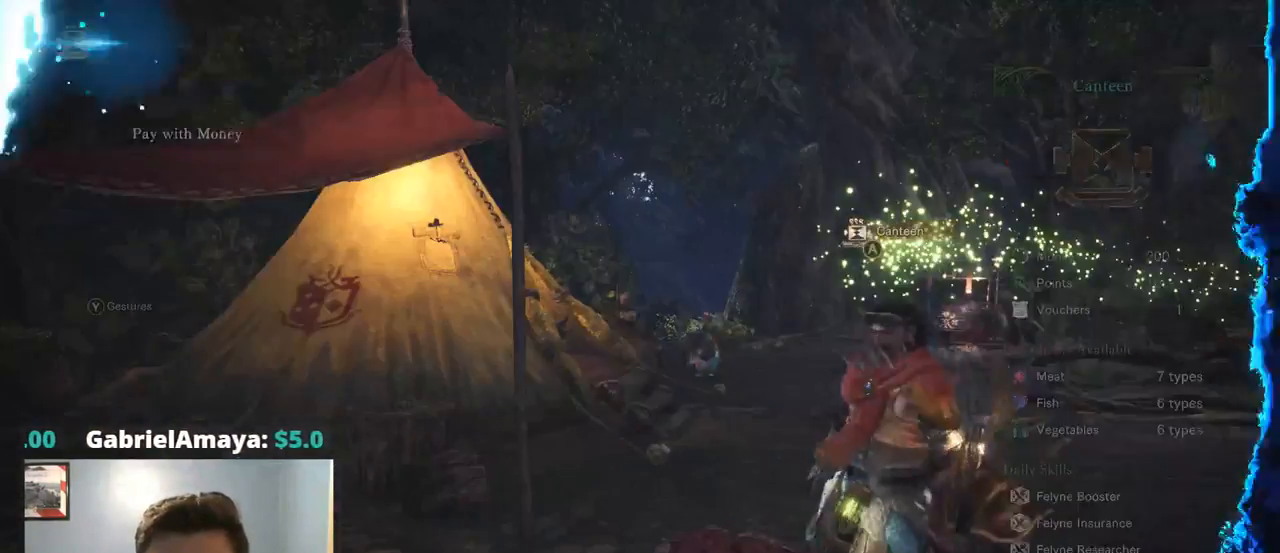
{"dt_ms": 500, "buttons": [], "left_stick": "center", "right_stick": "center", "events": [[50, "CROSS", "up"]]}
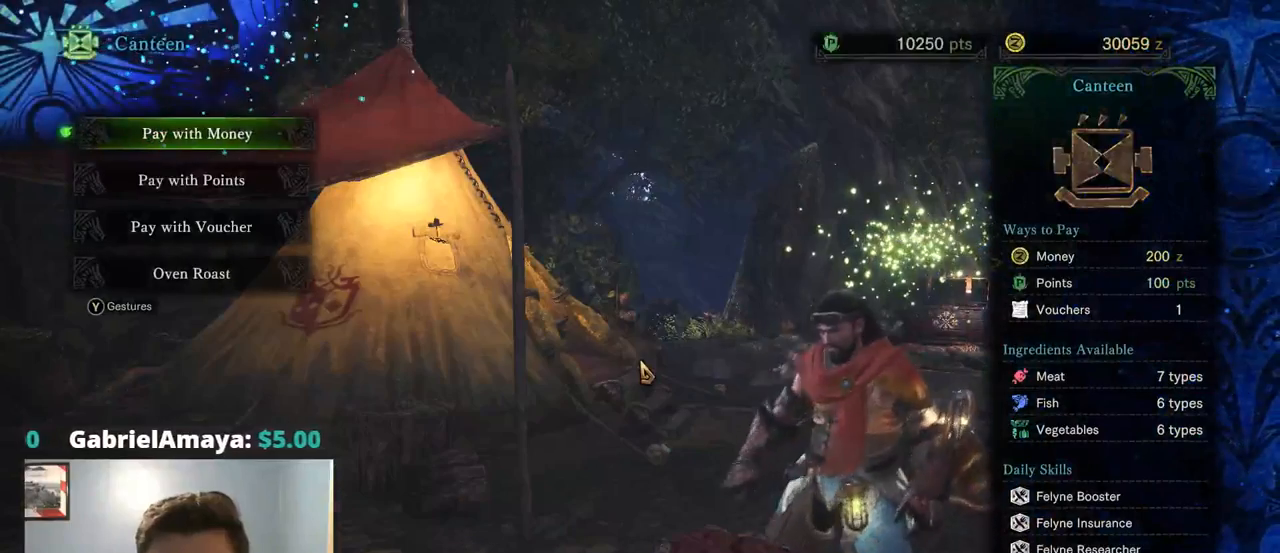
{"dt_ms": 500, "buttons": [], "left_stick": "center", "right_stick": "center", "events": [[150, "DPAD_DOWN", "down"], [284, "DPAD_DOWN", "up"]]}